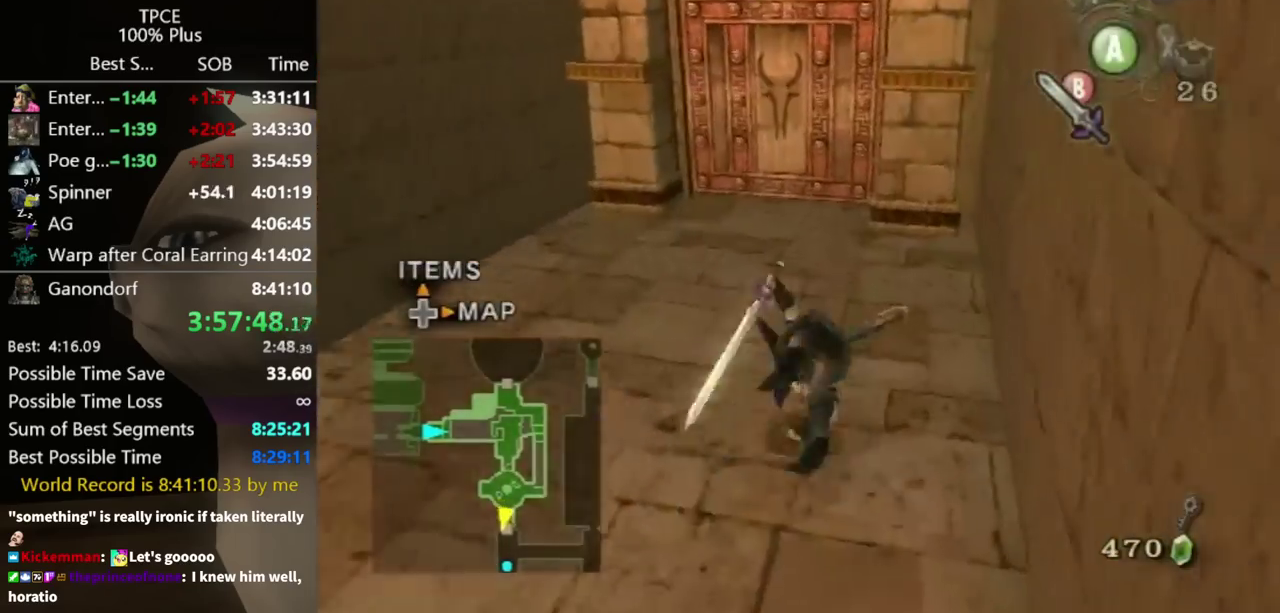
Gameplay with a controller (Nintendo layout); each line is a JSON object with the inputs held at the frame after it. "events" lists button and stick changes between this image and that frame as [ms after this image, input, new state], when the widget could be followed in between. Not read: L3 R3.
{"buttons": [], "left_stick": "up", "right_stick": "center", "events": [[33, "A", "up"], [200, "left_stick", "up-left"], [433, "left_stick", "up"]]}
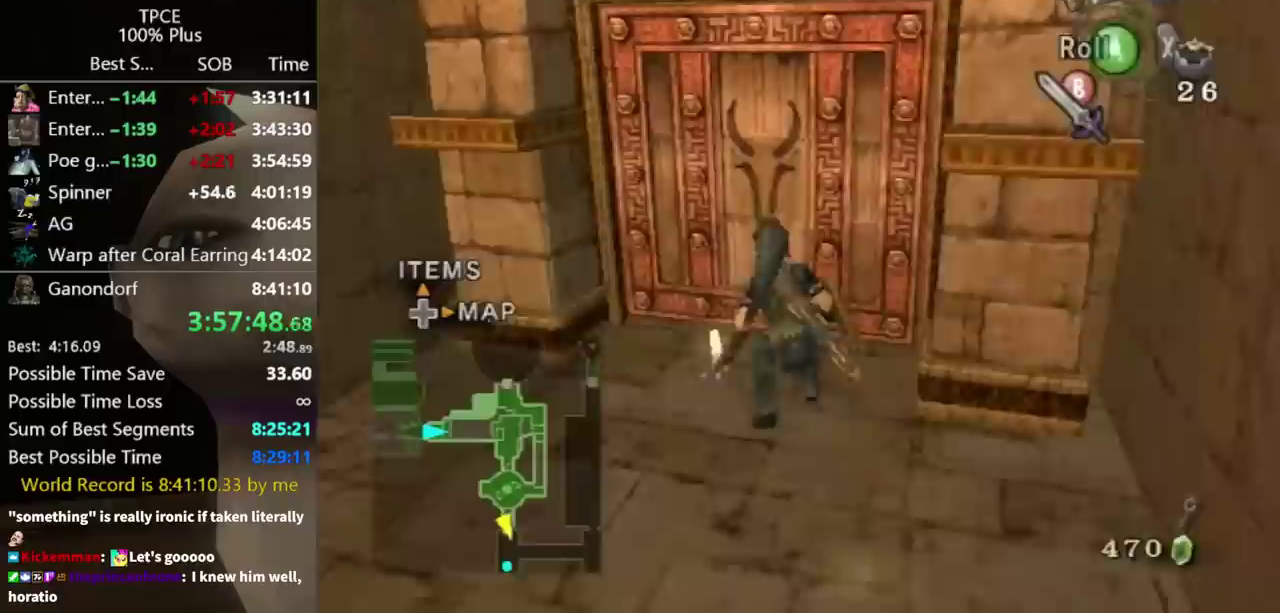
{"buttons": ["A"], "left_stick": "center", "right_stick": "center", "events": [[167, "left_stick", "center"], [200, "A", "down"], [300, "A", "up"], [367, "A", "down"]]}
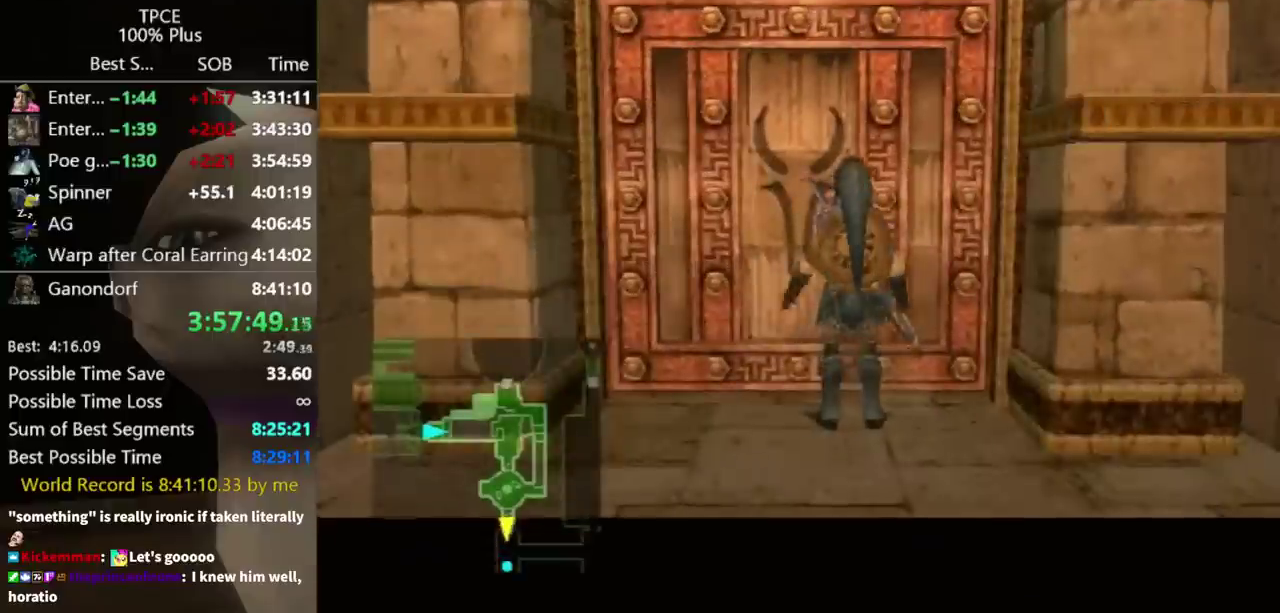
{"buttons": [], "left_stick": "center", "right_stick": "center", "events": [[67, "A", "up"]]}
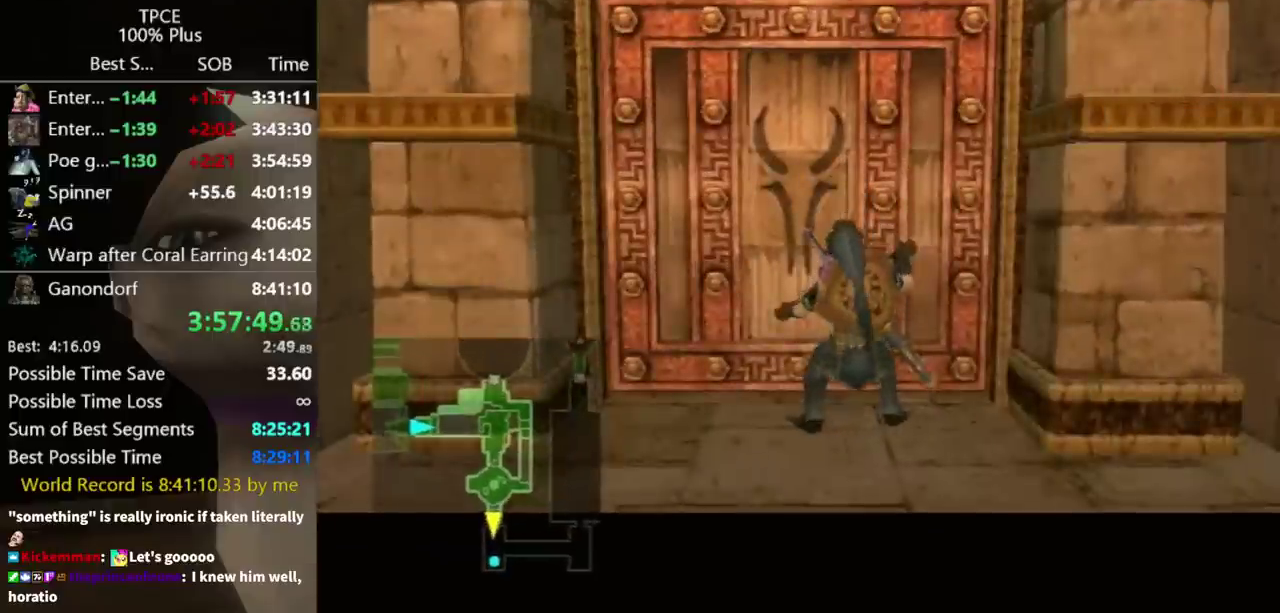
{"buttons": [], "left_stick": "center", "right_stick": "center", "events": []}
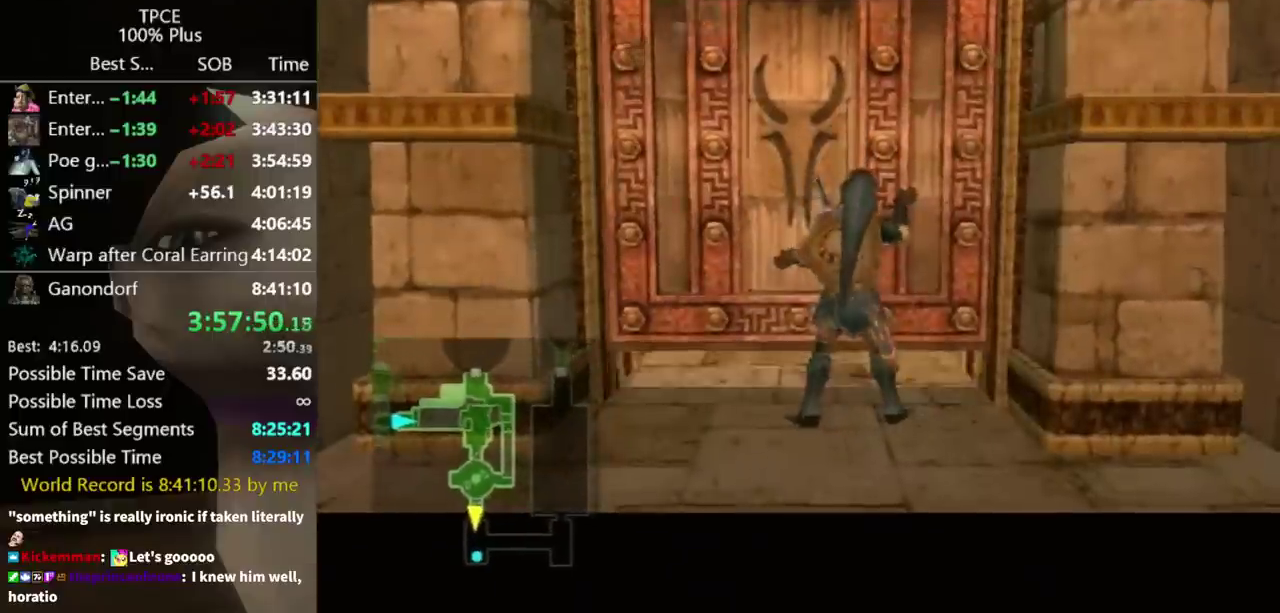
{"buttons": [], "left_stick": "center", "right_stick": "center", "events": []}
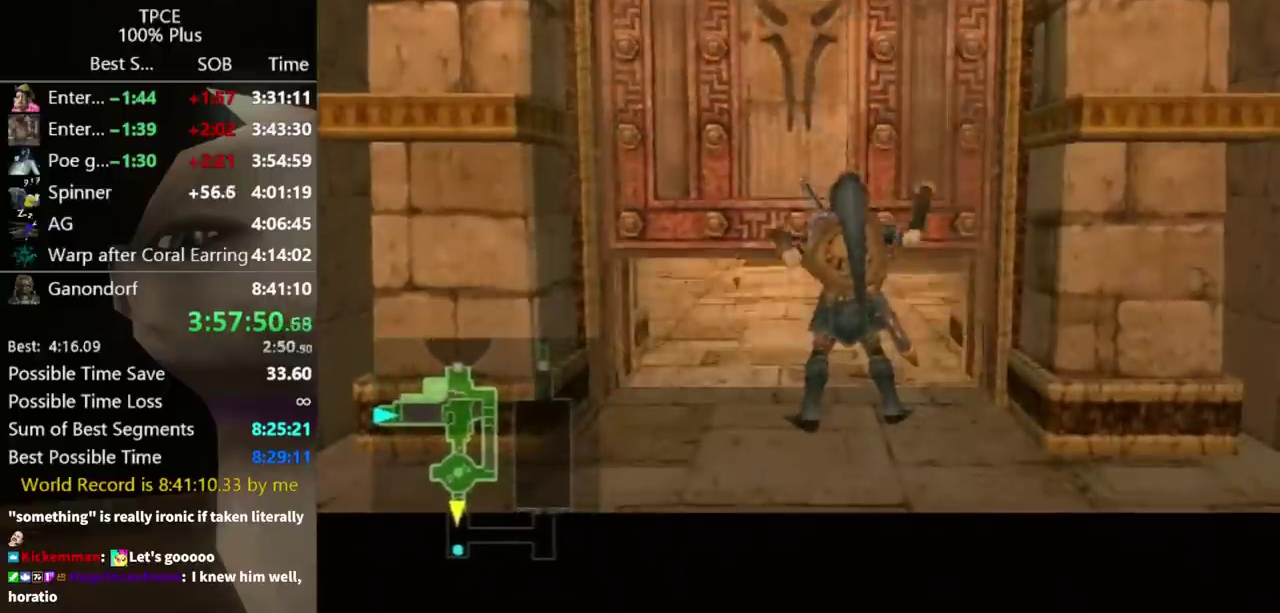
{"buttons": [], "left_stick": "center", "right_stick": "center", "events": []}
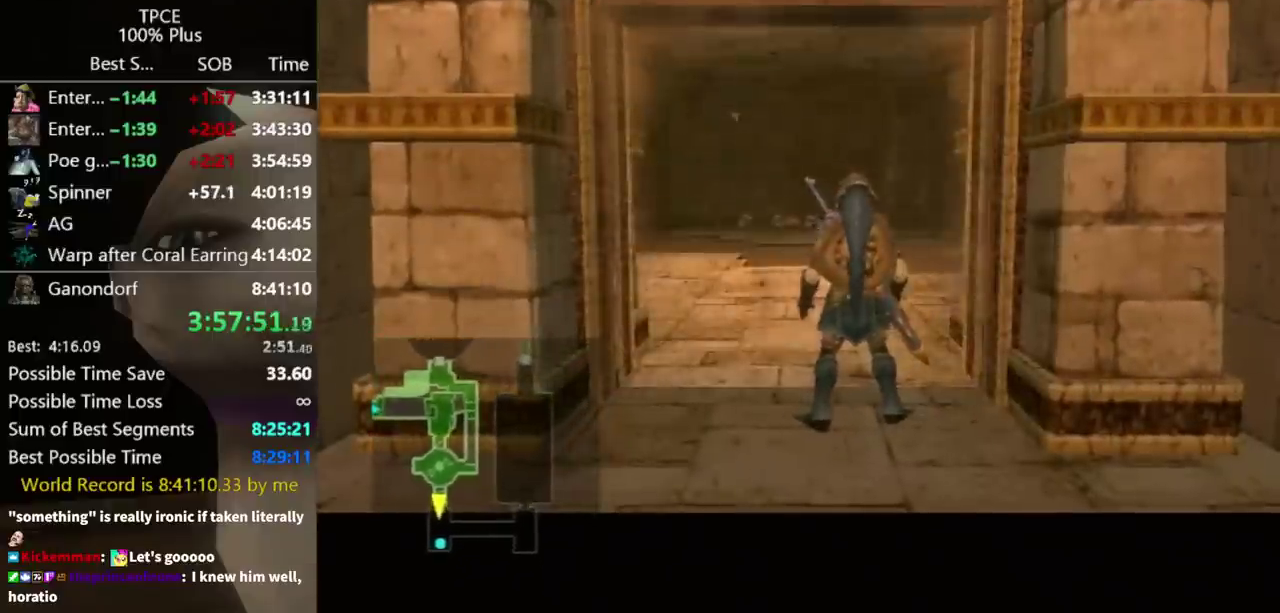
{"buttons": [], "left_stick": "center", "right_stick": "center", "events": []}
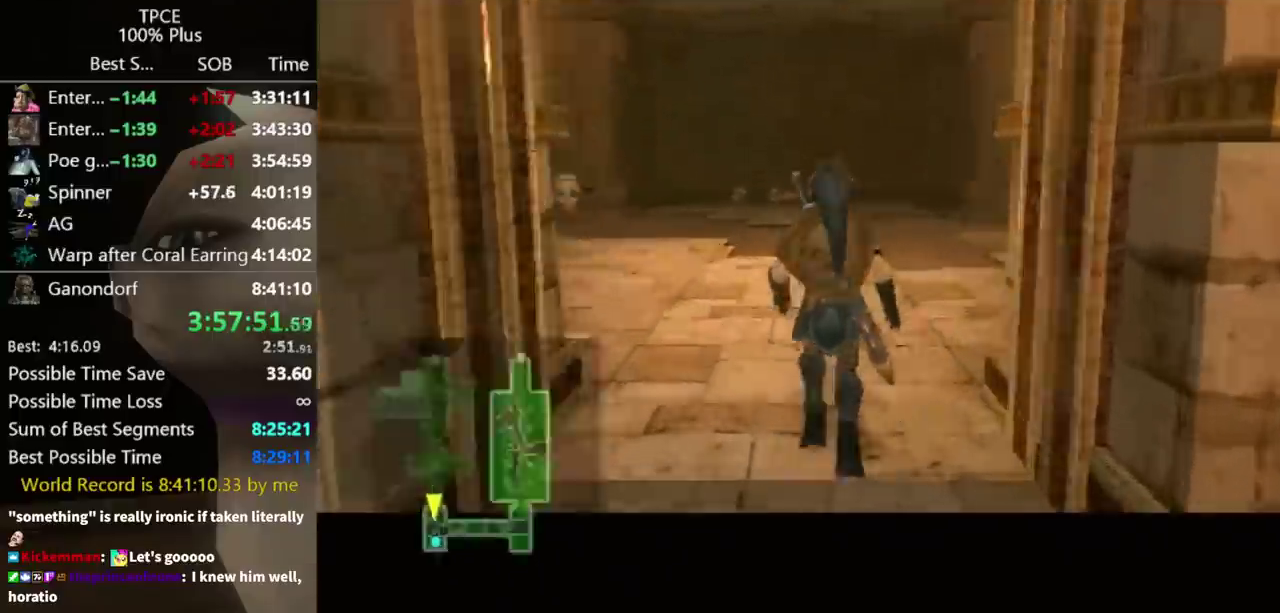
{"buttons": [], "left_stick": "center", "right_stick": "center", "events": []}
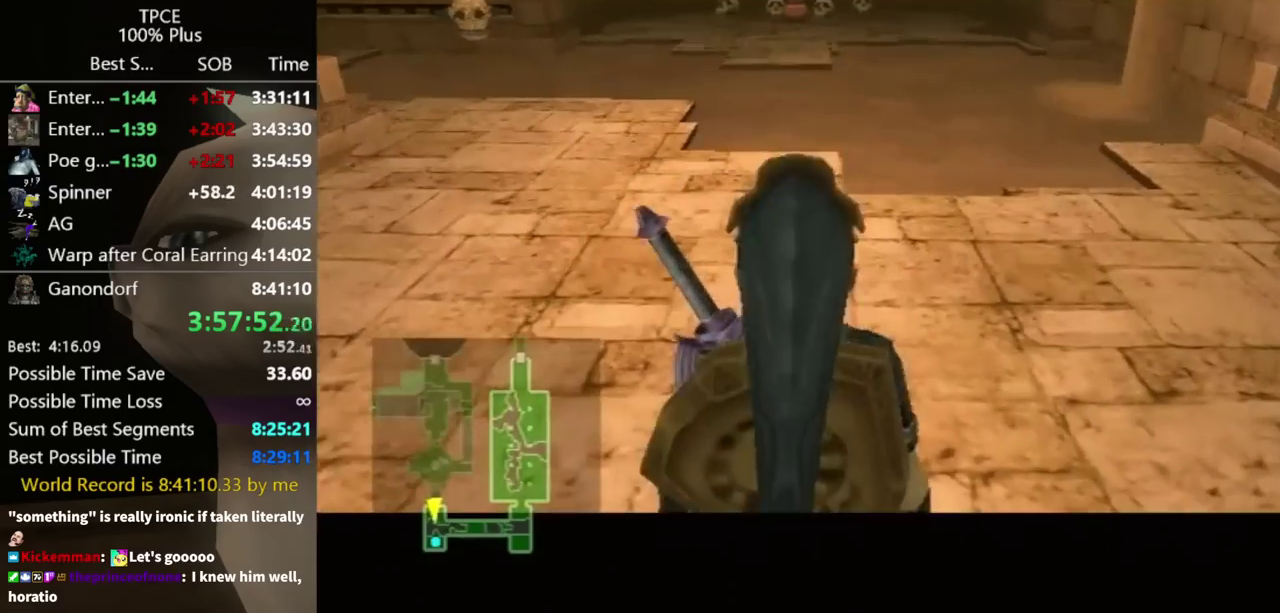
{"buttons": [], "left_stick": "center", "right_stick": "center", "events": []}
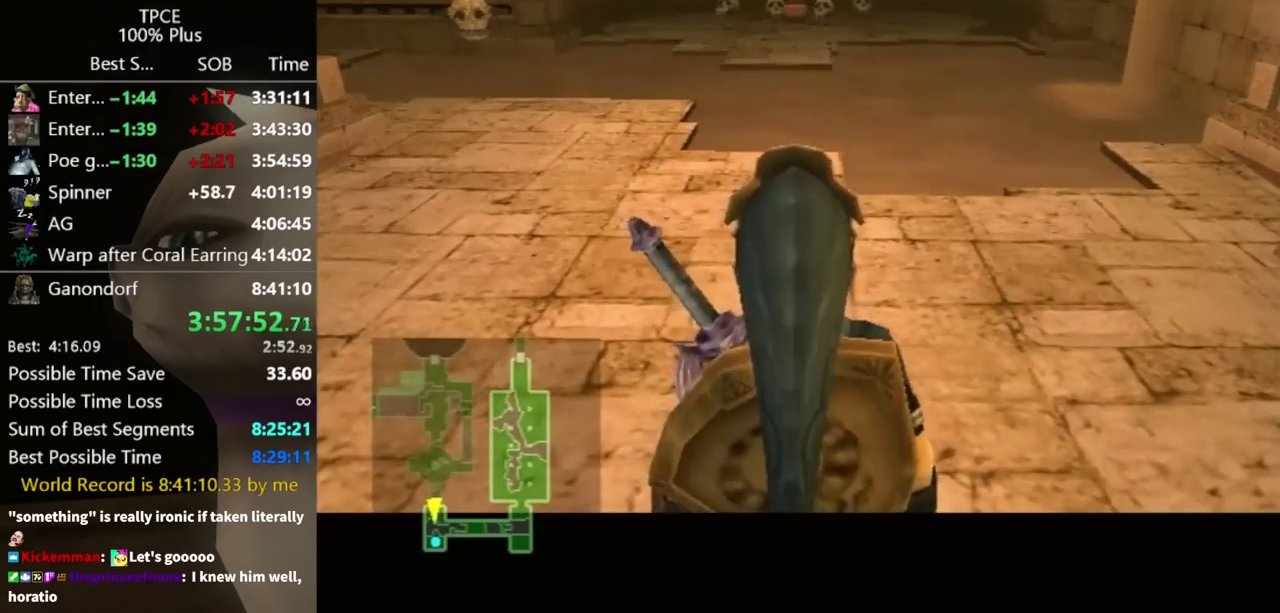
{"buttons": ["L1"], "left_stick": "down", "right_stick": "center", "events": [[100, "L1", "down"], [100, "left_stick", "down"]]}
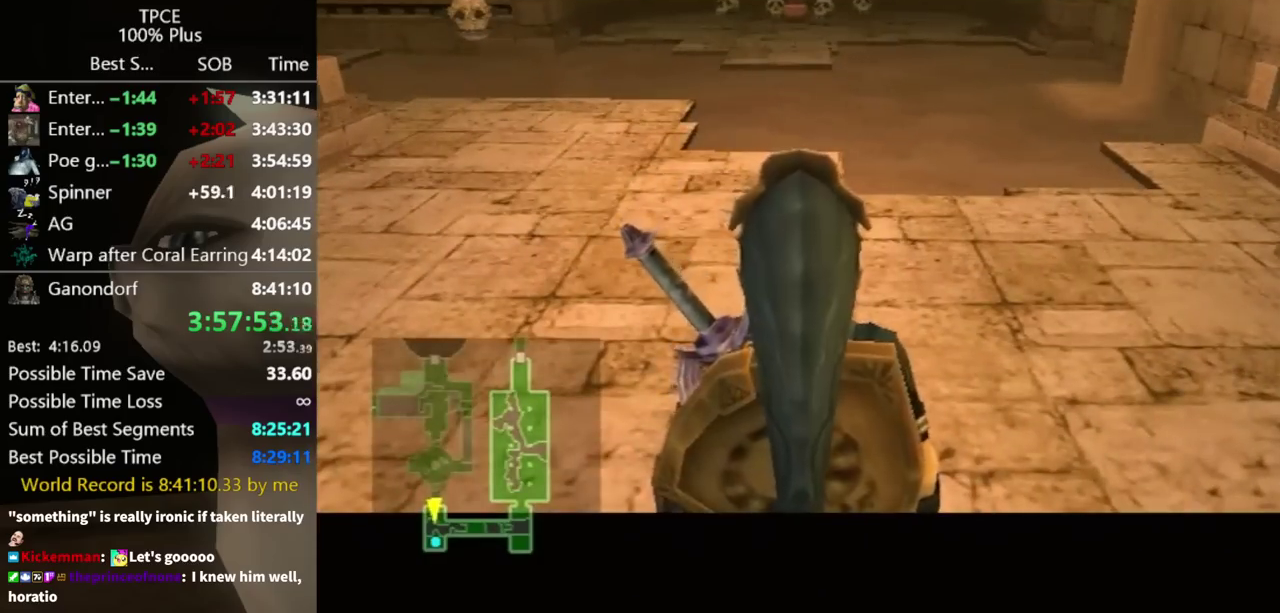
{"buttons": [], "left_stick": "down", "right_stick": "center", "events": [[500, "L1", "up"]]}
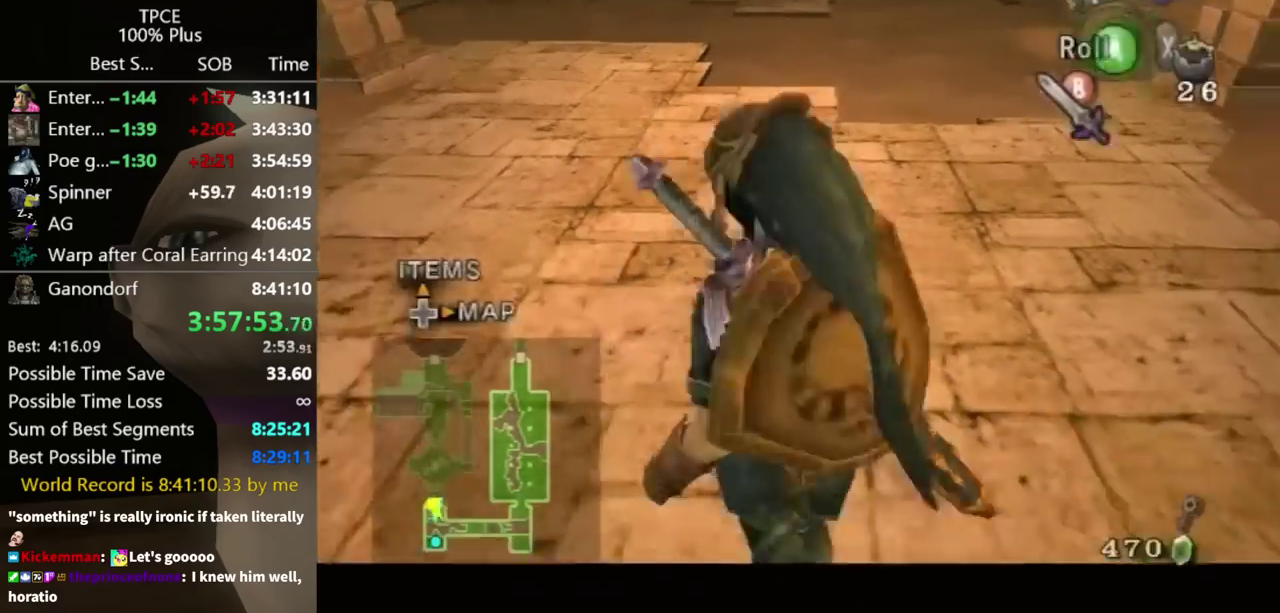
{"buttons": ["A"], "left_stick": "center", "right_stick": "center", "events": [[400, "left_stick", "center"], [467, "A", "down"]]}
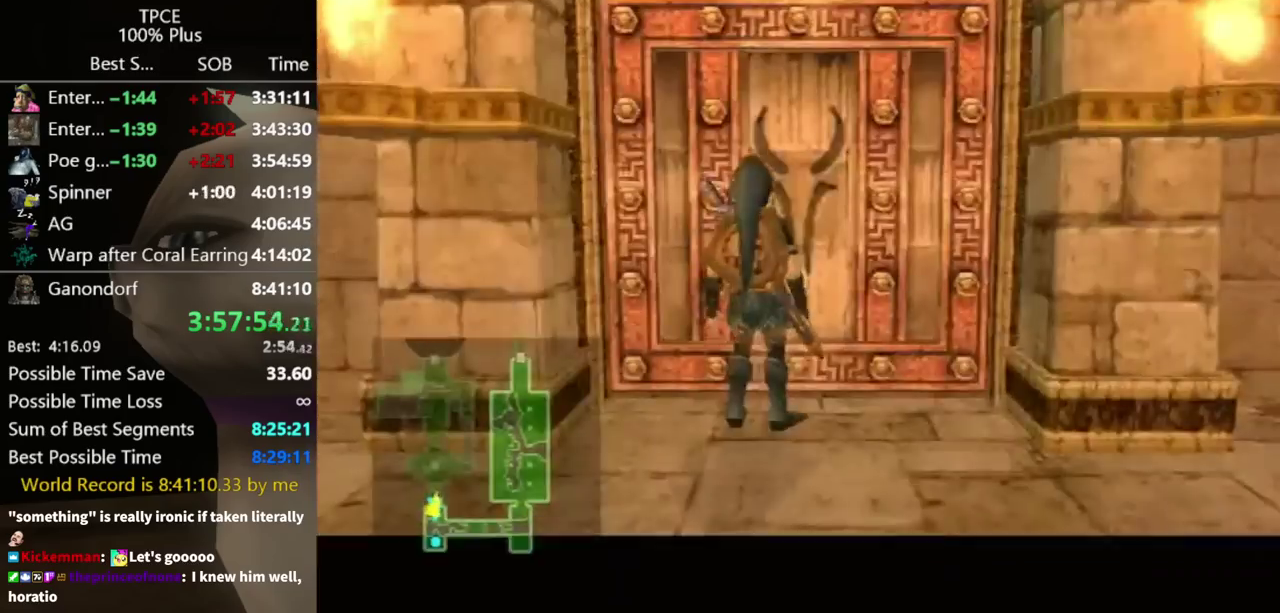
{"buttons": [], "left_stick": "center", "right_stick": "center", "events": [[33, "A", "up"]]}
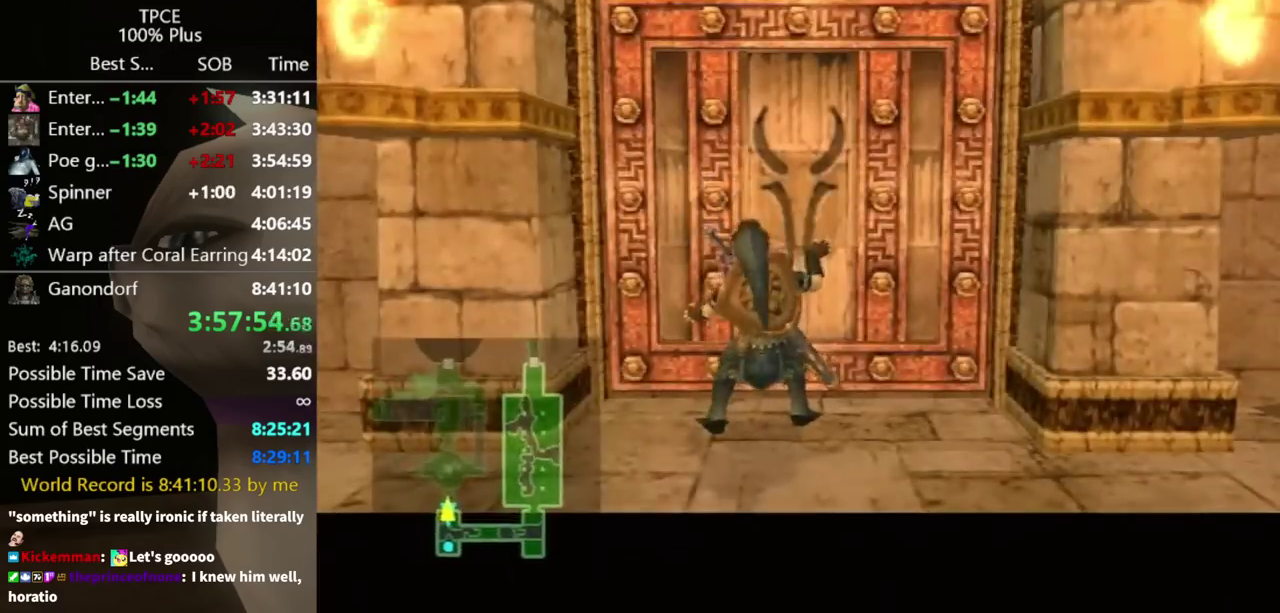
{"buttons": [], "left_stick": "center", "right_stick": "center", "events": []}
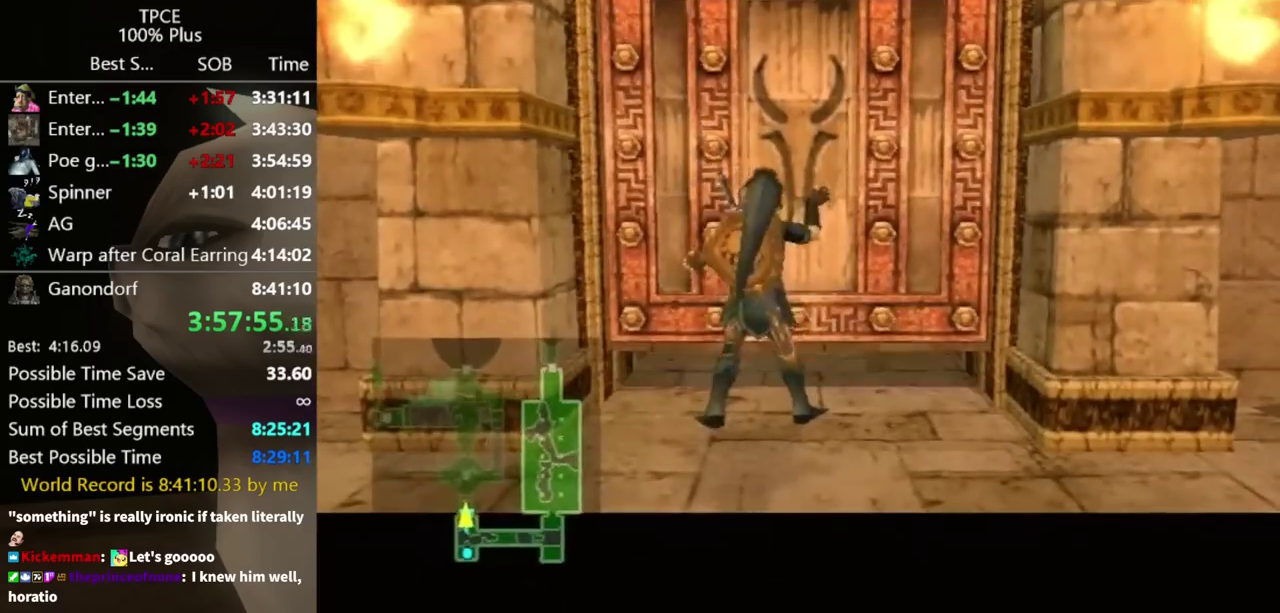
{"buttons": [], "left_stick": "center", "right_stick": "center", "events": []}
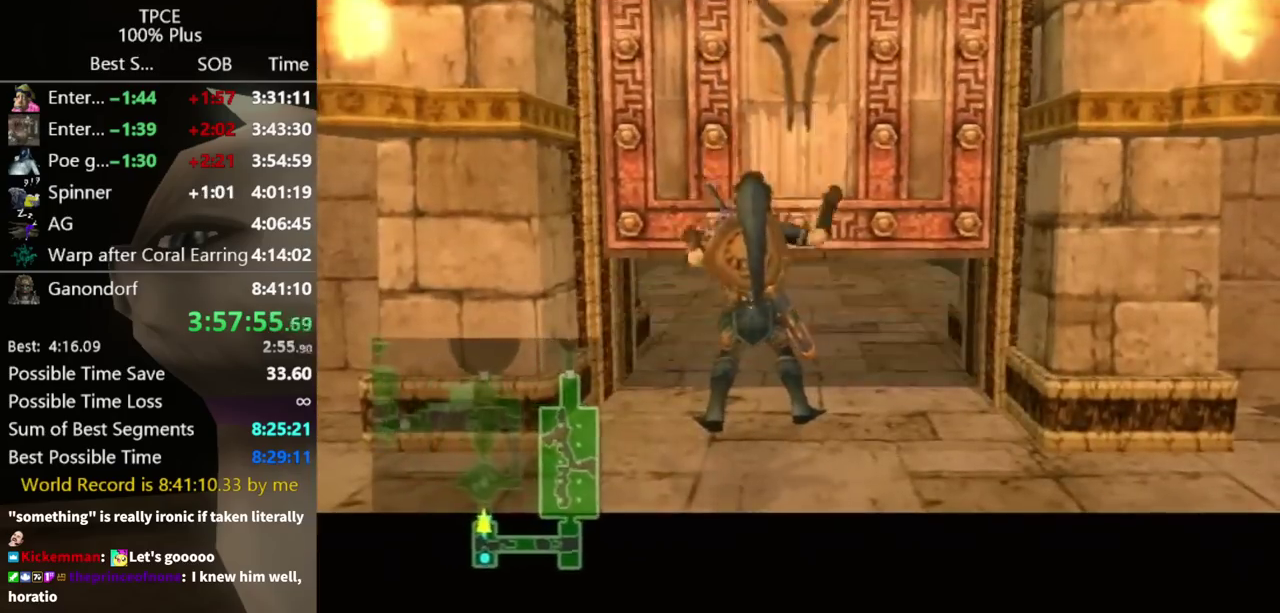
{"buttons": [], "left_stick": "center", "right_stick": "center", "events": []}
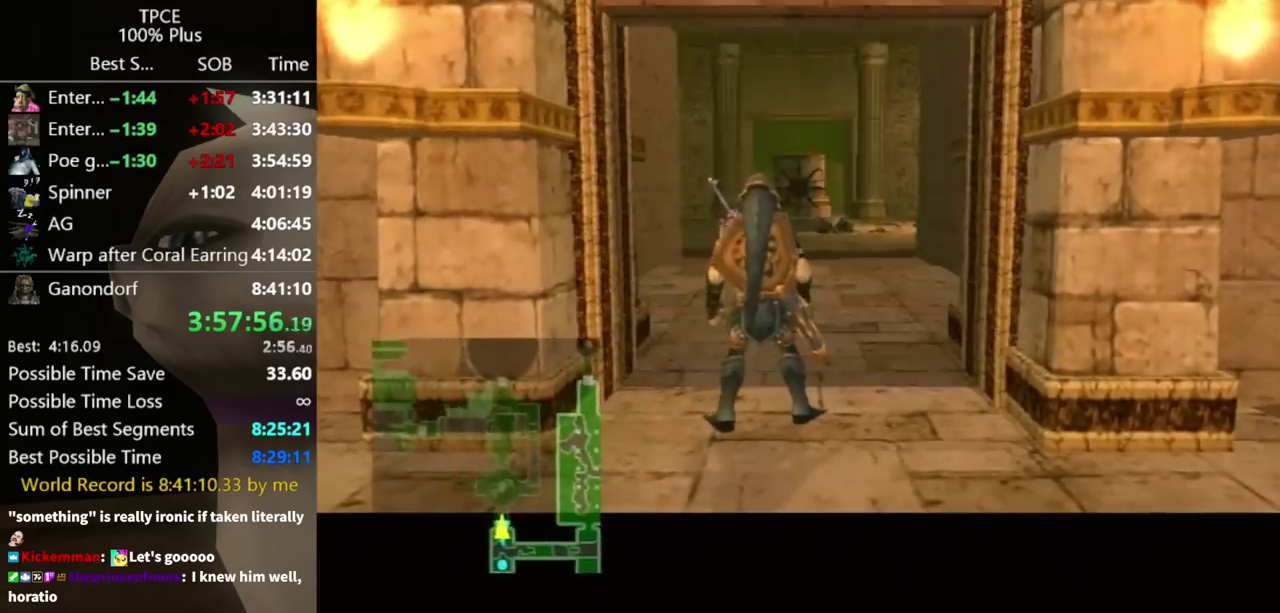
{"buttons": [], "left_stick": "center", "right_stick": "center", "events": []}
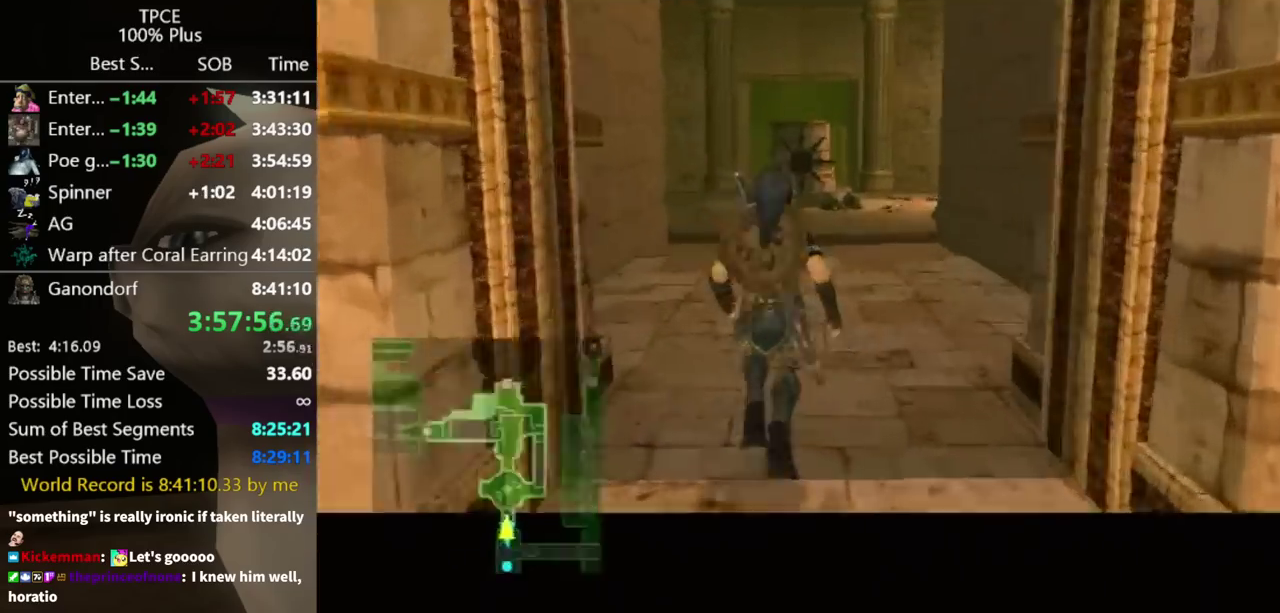
{"buttons": [], "left_stick": "center", "right_stick": "center", "events": []}
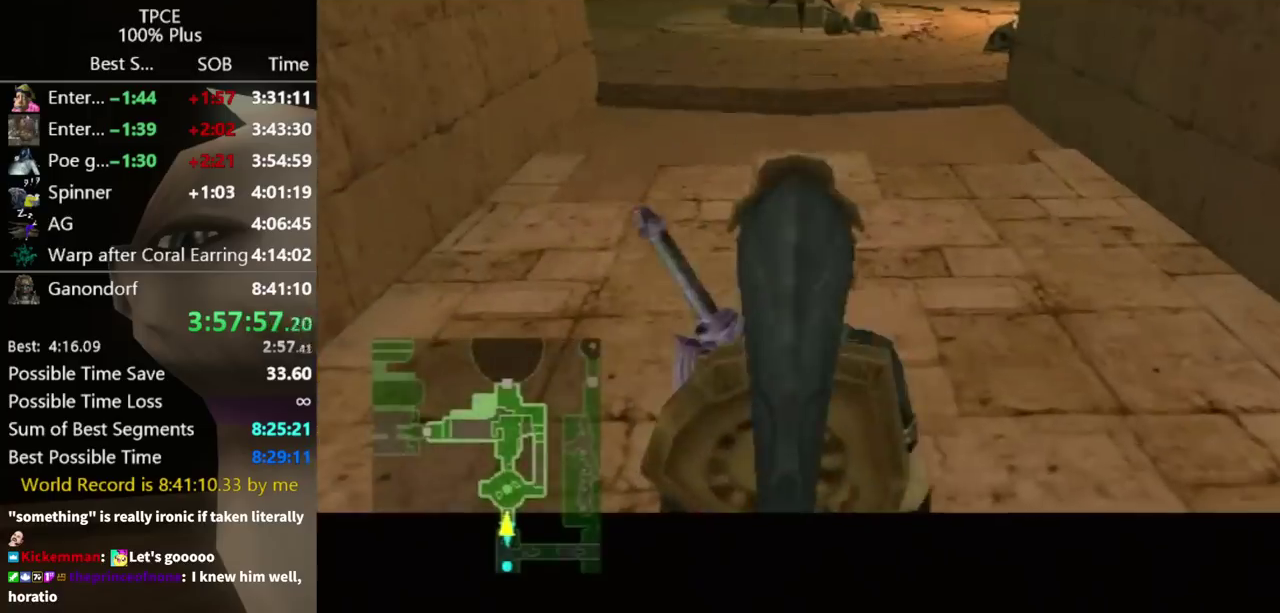
{"buttons": [], "left_stick": "center", "right_stick": "center", "events": []}
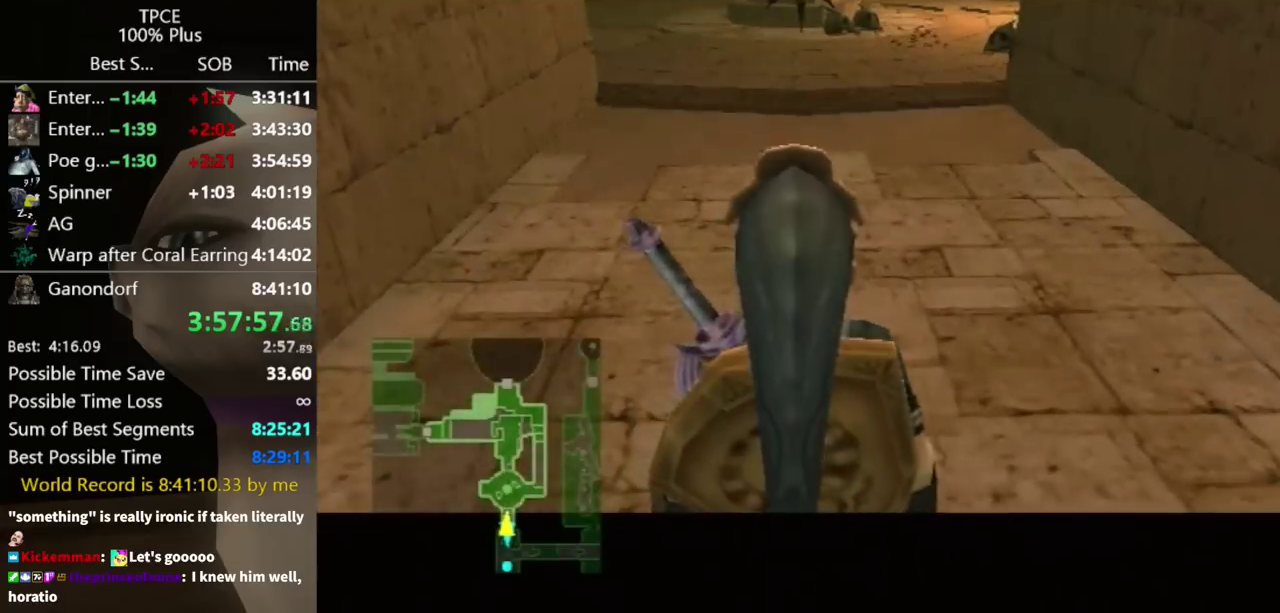
{"buttons": ["L1"], "left_stick": "up-right", "right_stick": "center", "events": [[167, "L1", "down"], [167, "left_stick", "up-right"]]}
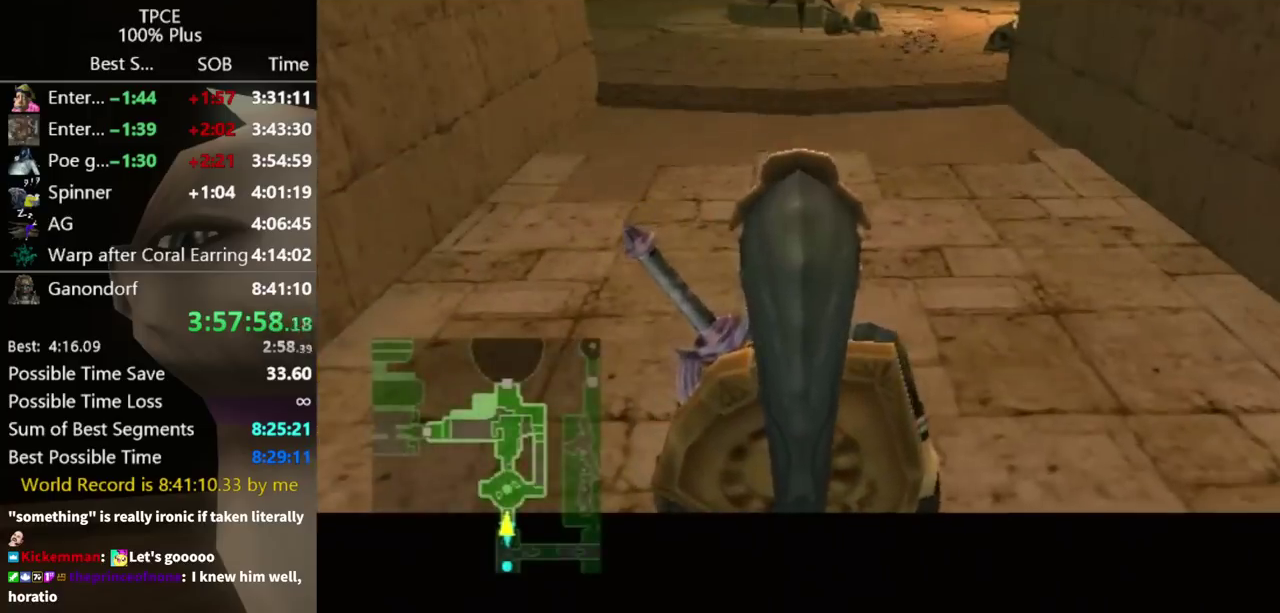
{"buttons": [], "left_stick": "up", "right_stick": "center", "events": [[467, "L1", "up"], [500, "left_stick", "up"]]}
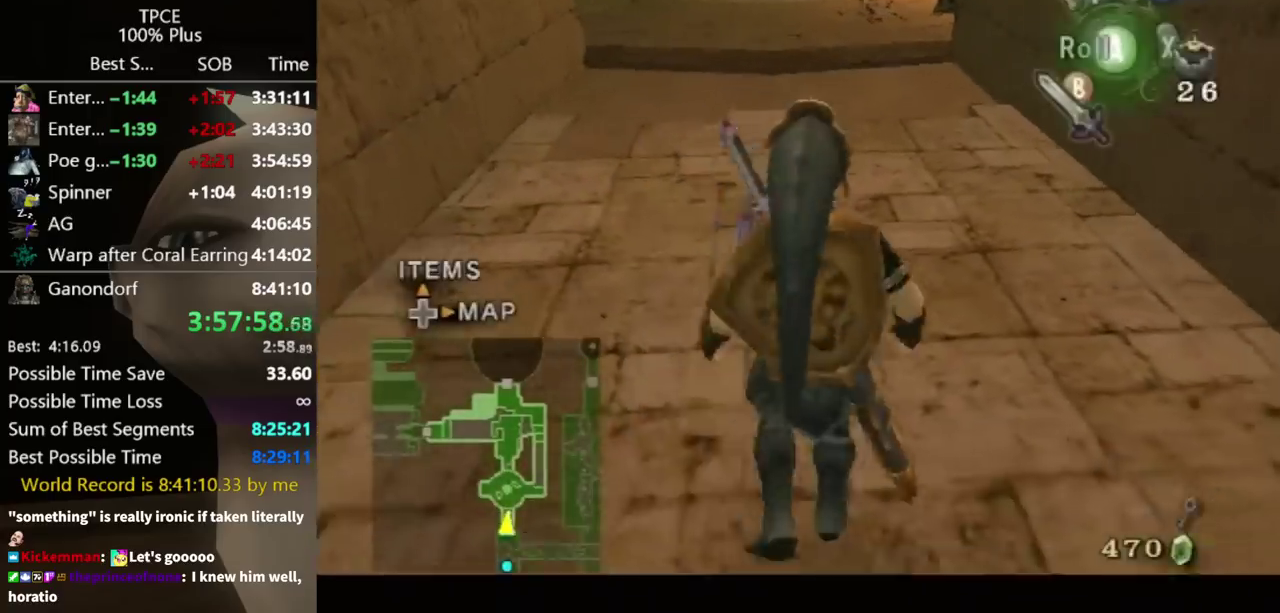
{"buttons": ["A"], "left_stick": "up", "right_stick": "center", "events": [[467, "A", "down"]]}
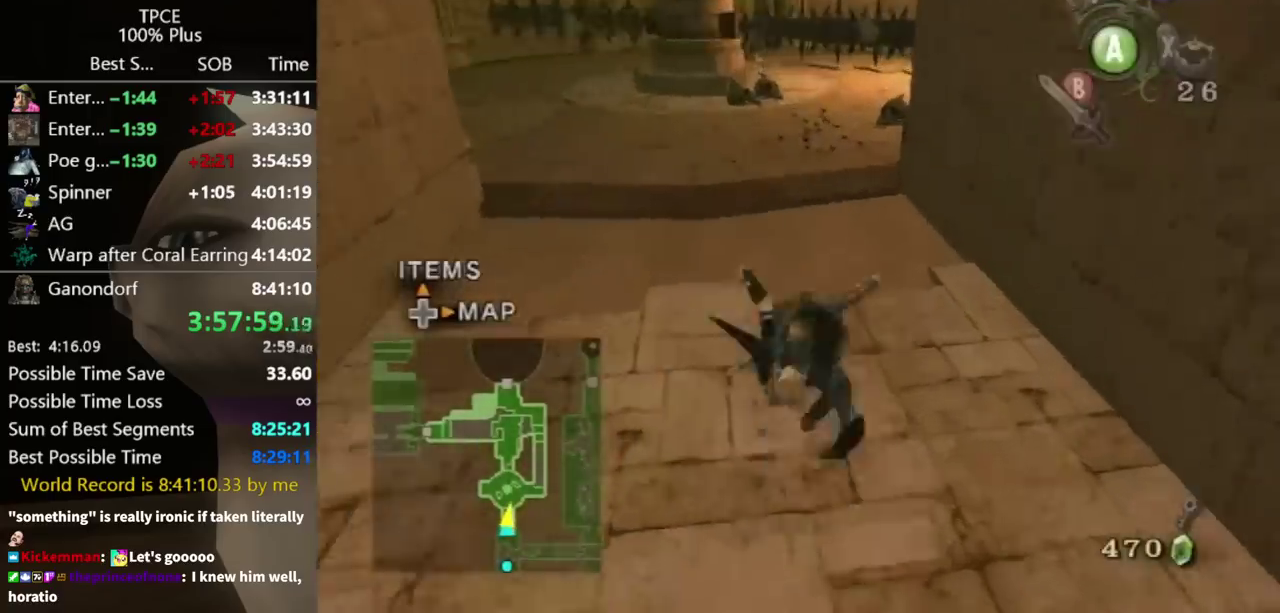
{"buttons": [], "left_stick": "up", "right_stick": "center", "events": [[33, "A", "up"]]}
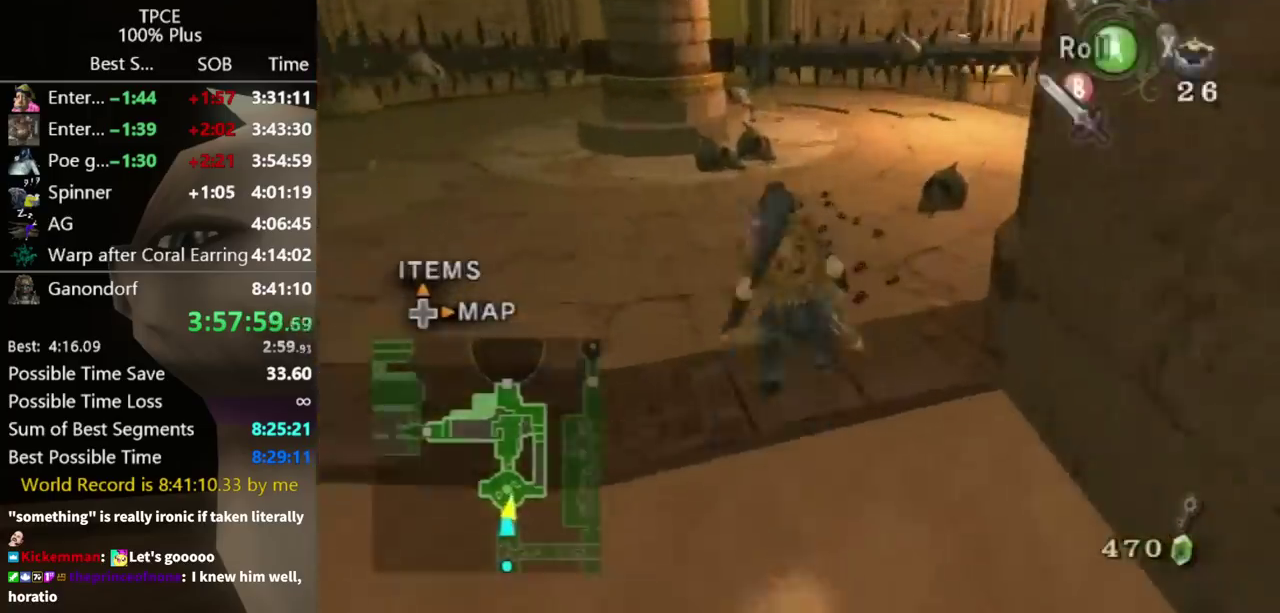
{"buttons": [], "left_stick": "up", "right_stick": "left", "events": [[300, "right_stick", "left"]]}